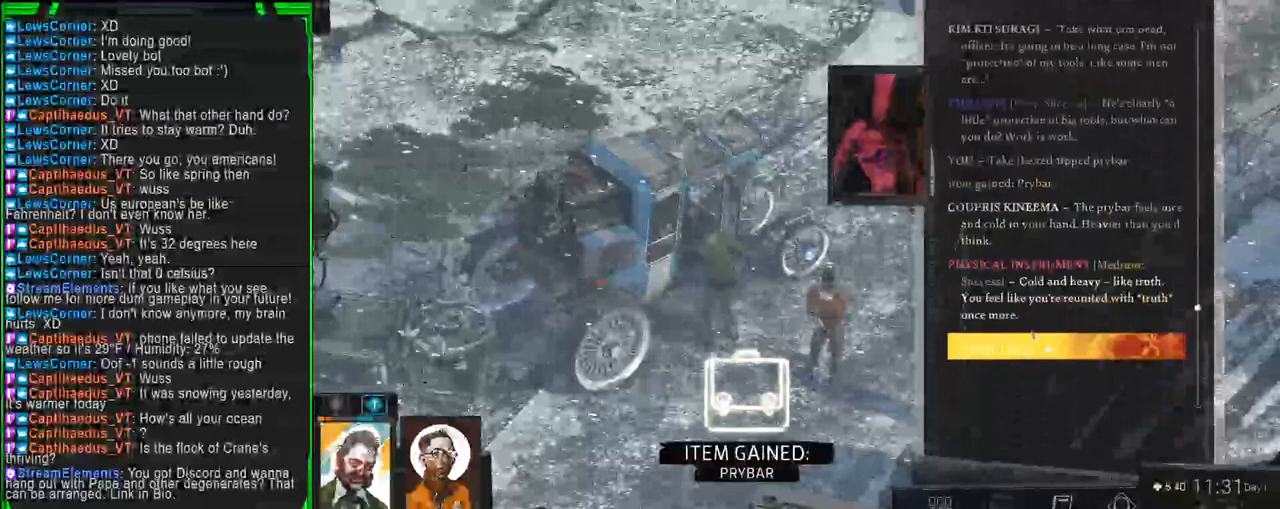
Gameplay with keyboard and mouse; each line is a JSON object with the keys and mouse buttons held at the frame after it. "events" lists presses ("down") and releases ("up") of "1", "2", "3", "4", "5", "a", "alt", "b", "c", "ctrl", "d", "e", "f", "g", "q", "r", "s", "shift", "space", "t", "tab", "tilde", "v", "w", "x", "z", "mouse_left", "mouse_wheel", "mouse_right", "mouse_mb4" and "mouse_mb5" between this image and that frame as [ms after this image, input, new state], when the widget could be followed in between. "mouse_left", "mouse_wheel", "mouse_right", "mouse_mb4", "mouse_mb5" = the "left", "wheel", "right", "mb4", "mb5" buttons of the "mouse" list. No other keys are recorded. "wheel" means that the mouse wheel is clicked or scrolled. Mouse movement is not recorded.
{"keys": [], "mouse": [], "events": [[183, "mouse_left", "down"], [267, "mouse_left", "up"]]}
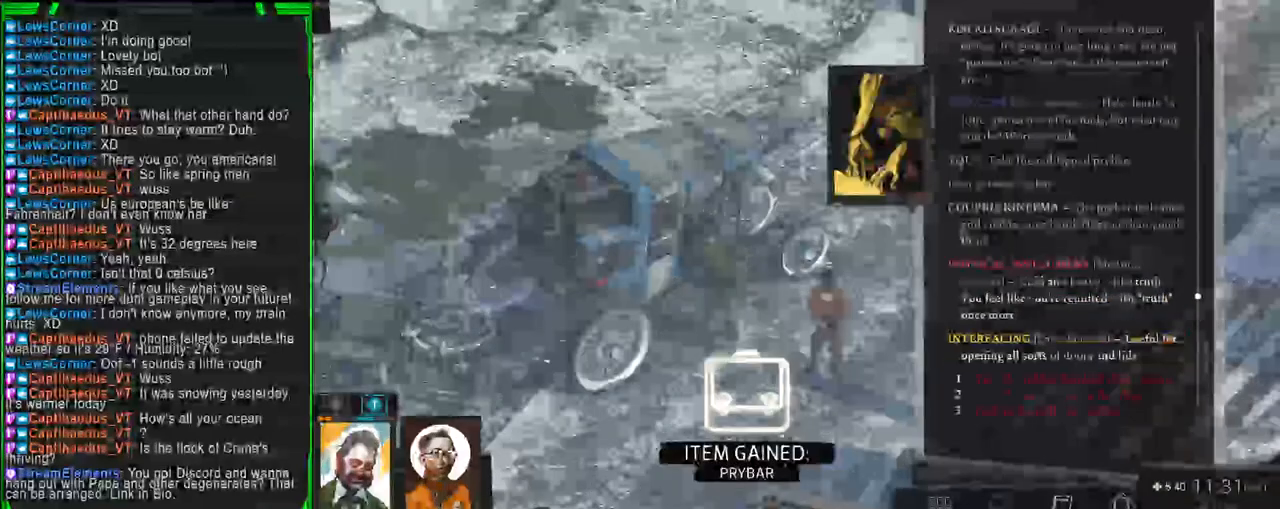
{"keys": [], "mouse": [], "events": []}
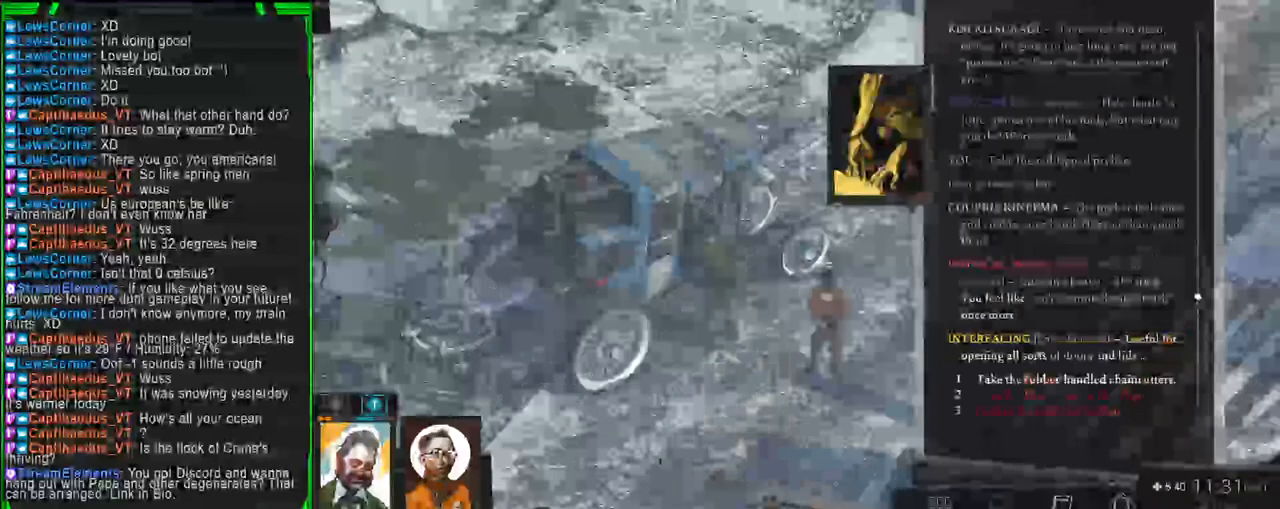
{"keys": [], "mouse": [], "events": []}
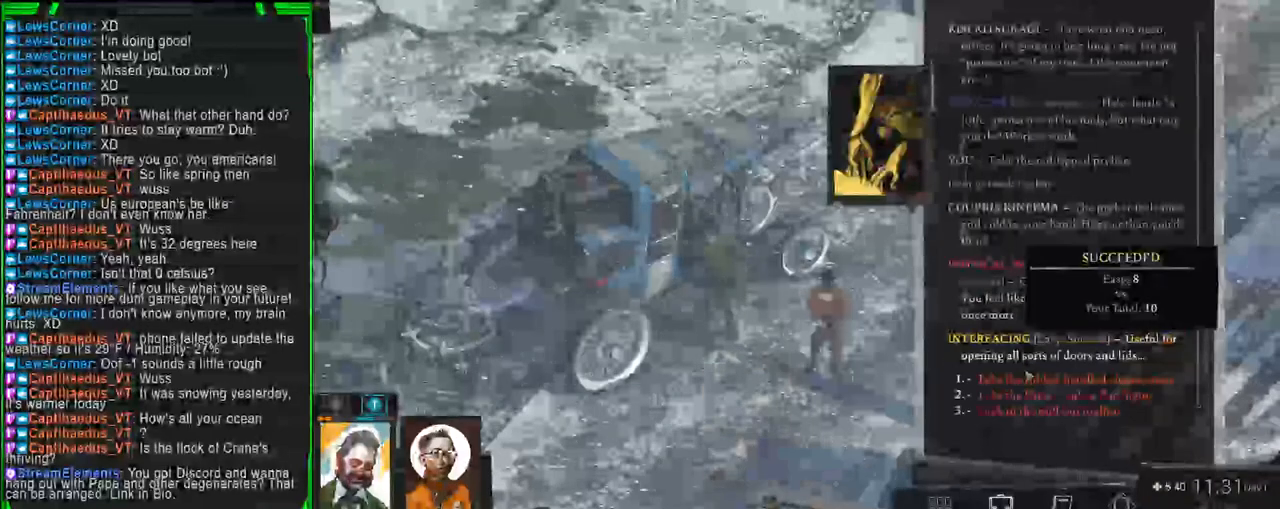
{"keys": [], "mouse": [], "events": [[333, "mouse_left", "down"], [367, "mouse_left", "up"]]}
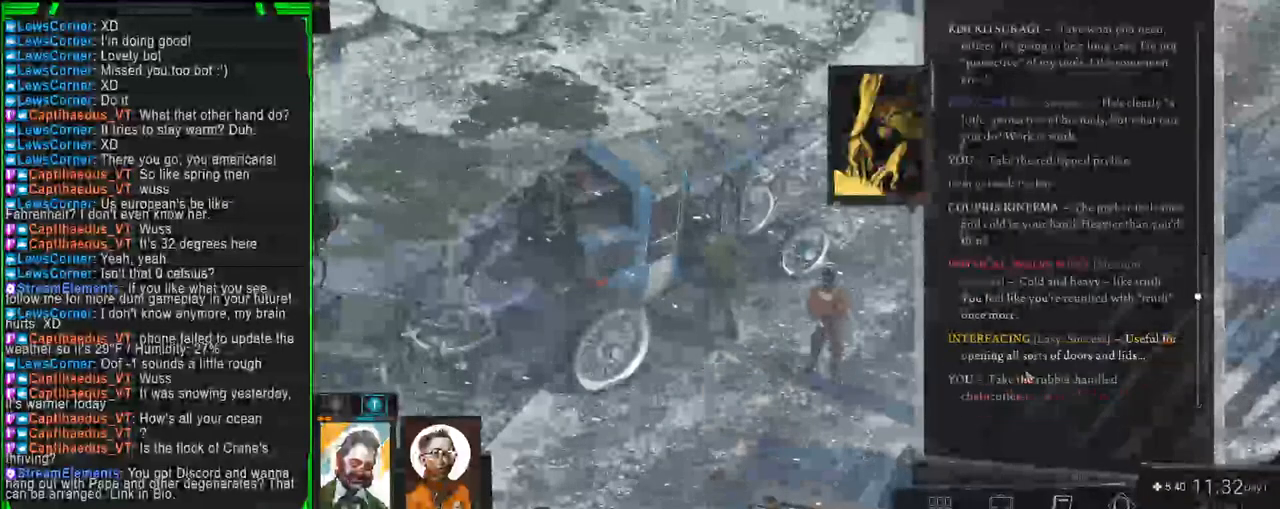
{"keys": [], "mouse": [], "events": []}
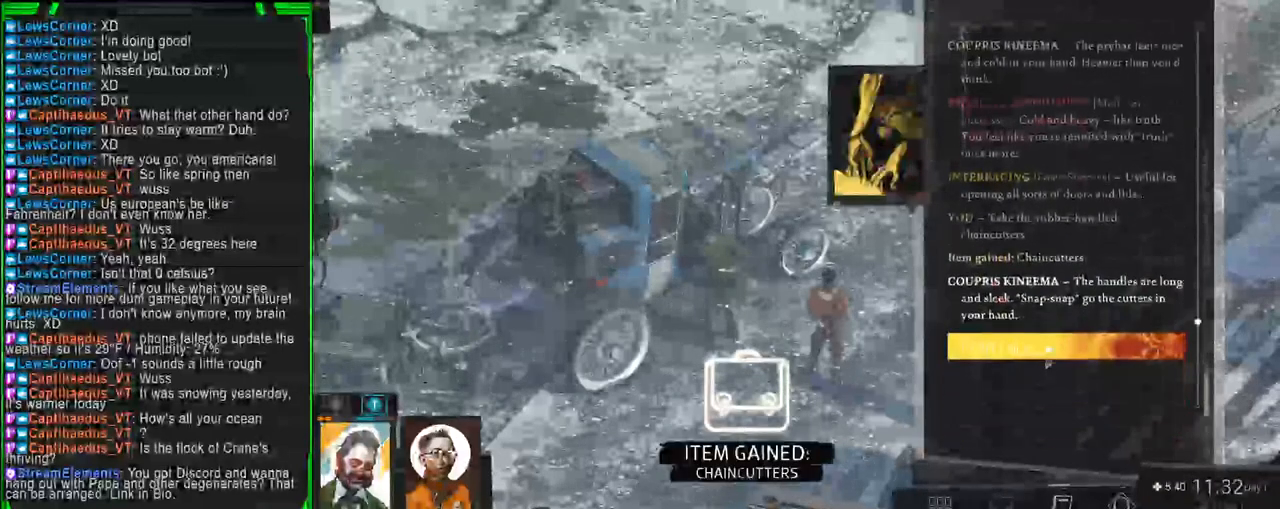
{"keys": [], "mouse": [], "events": [[167, "mouse_left", "down"], [300, "mouse_left", "up"]]}
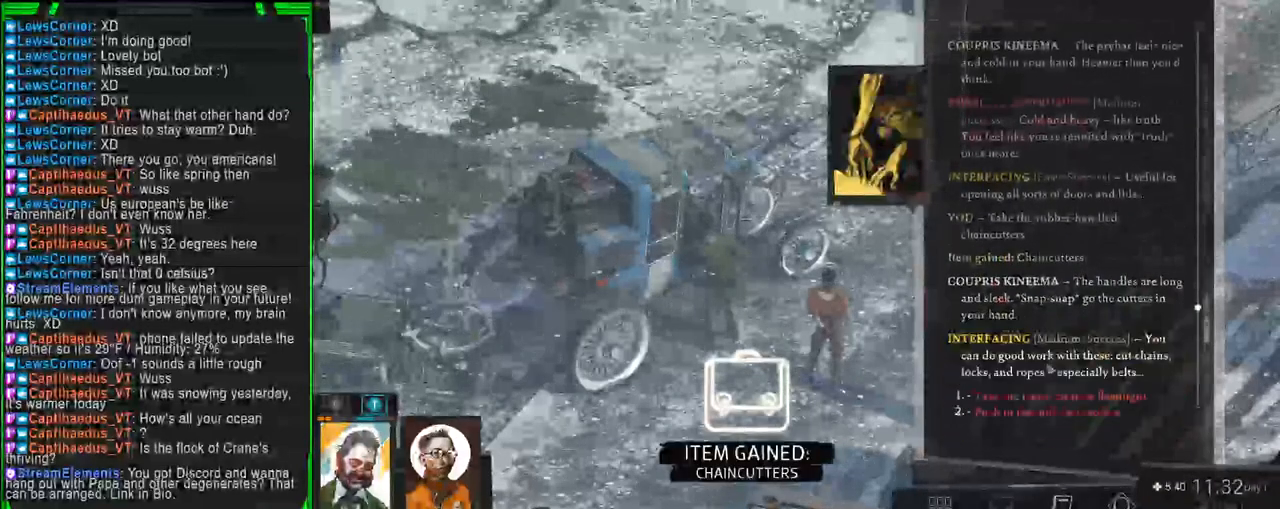
{"keys": [], "mouse": [], "events": []}
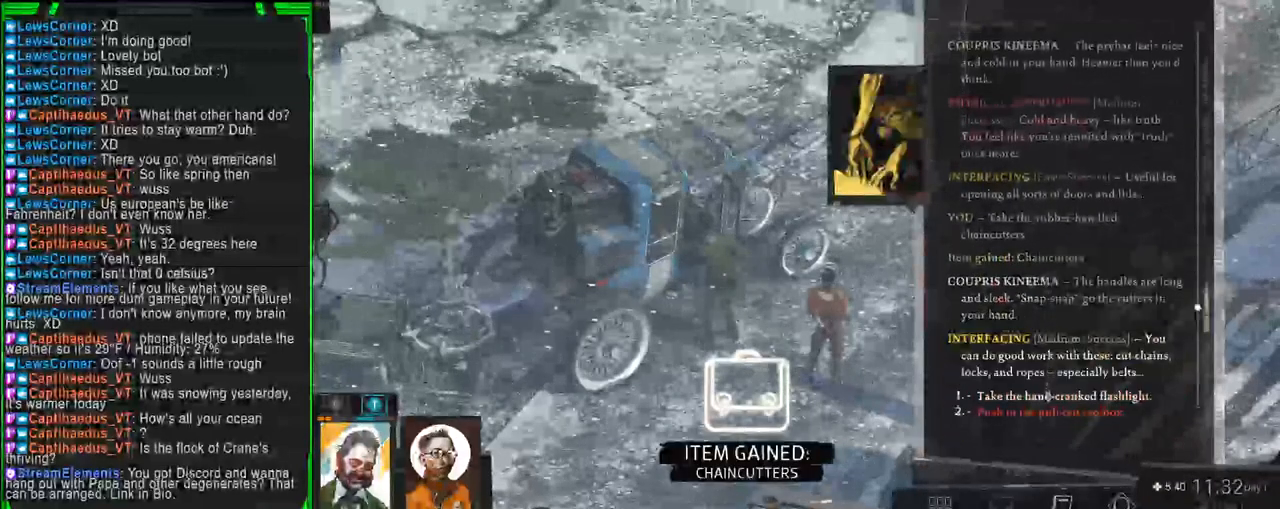
{"keys": [], "mouse": [], "events": [[200, "mouse_left", "down"], [300, "mouse_left", "up"]]}
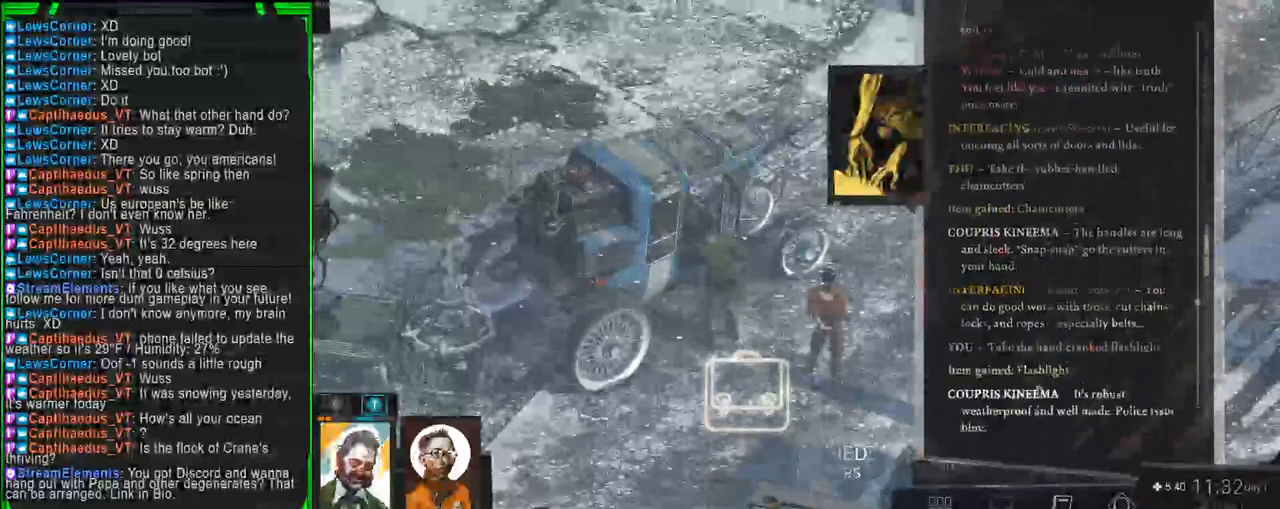
{"keys": [], "mouse": [], "events": []}
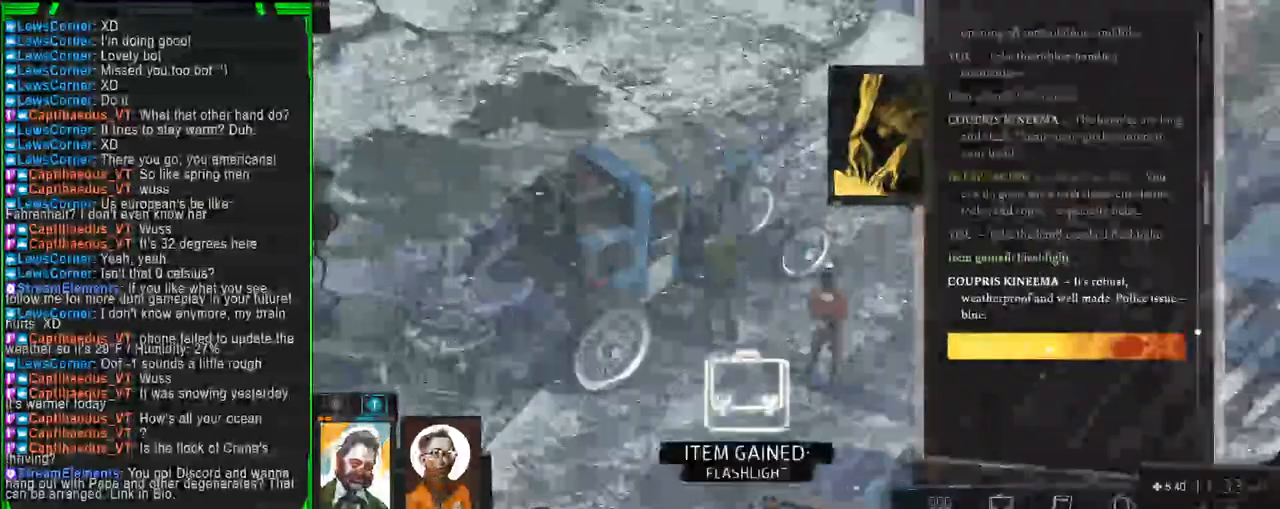
{"keys": [], "mouse": [], "events": [[217, "mouse_left", "down"], [317, "mouse_left", "up"]]}
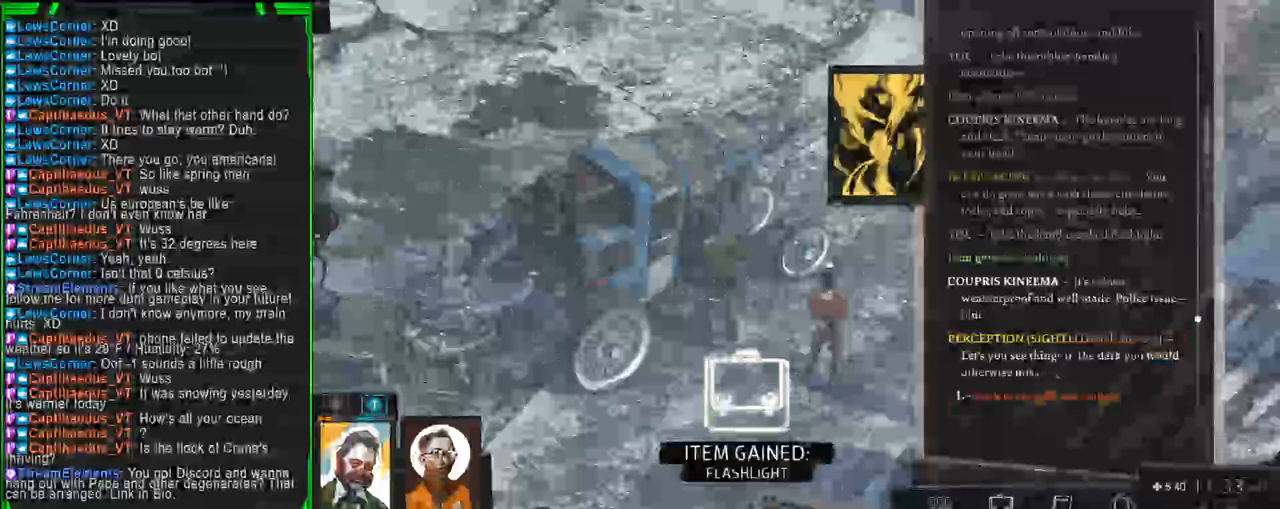
{"keys": [], "mouse": [], "events": []}
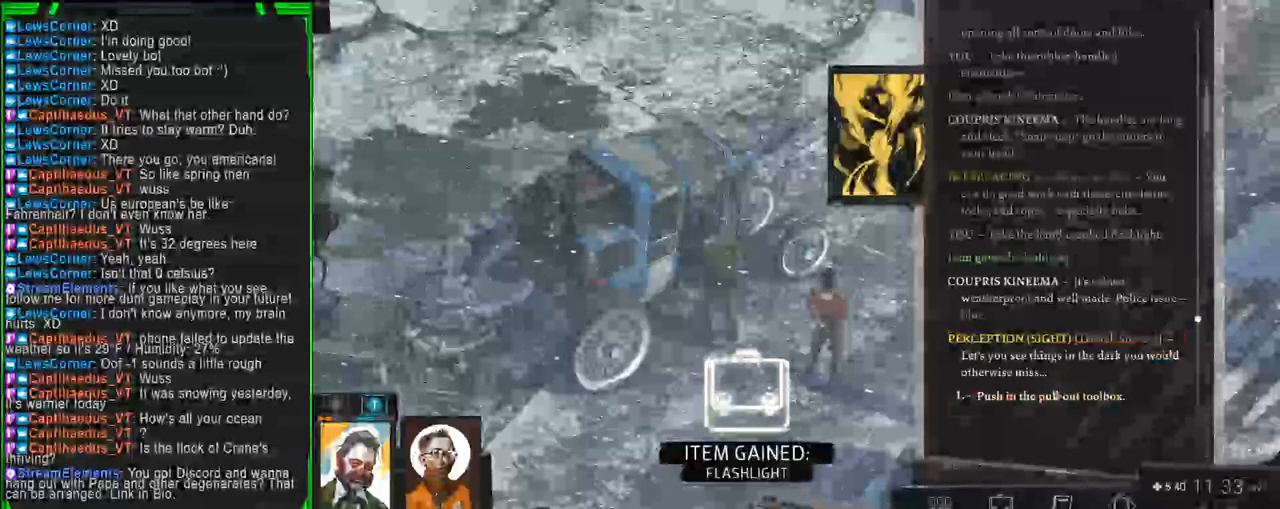
{"keys": [], "mouse": [], "events": [[117, "mouse_left", "down"], [167, "mouse_left", "up"]]}
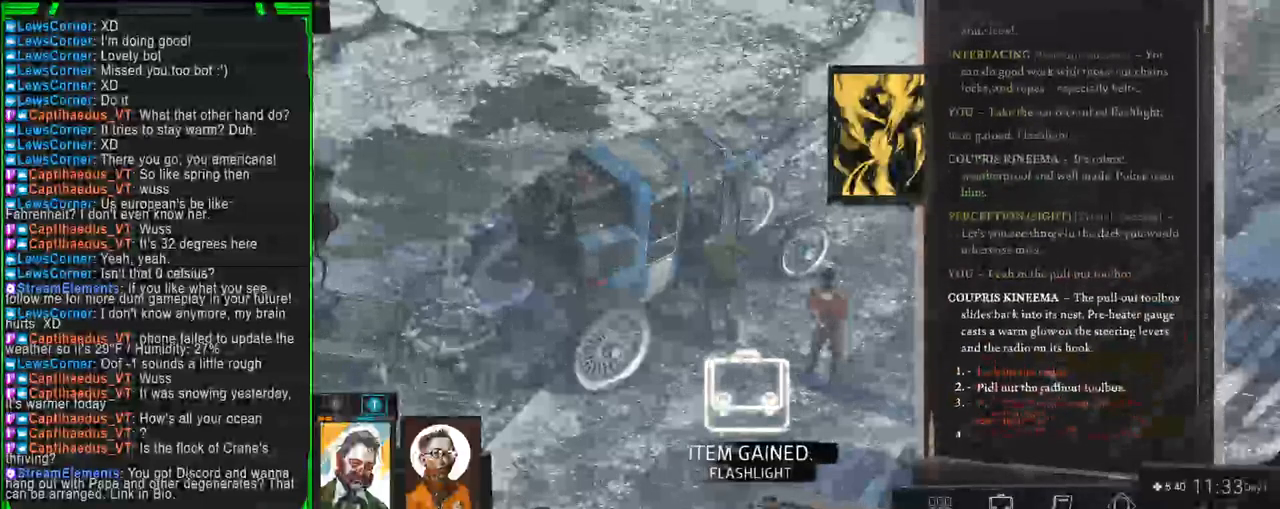
{"keys": [], "mouse": [], "events": []}
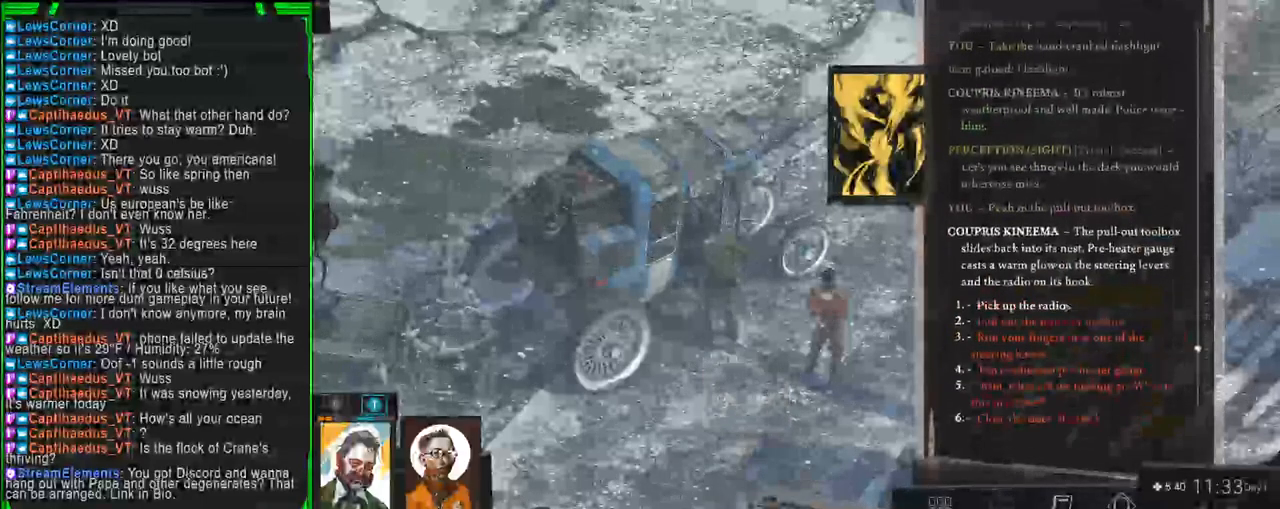
{"keys": [], "mouse": [], "events": []}
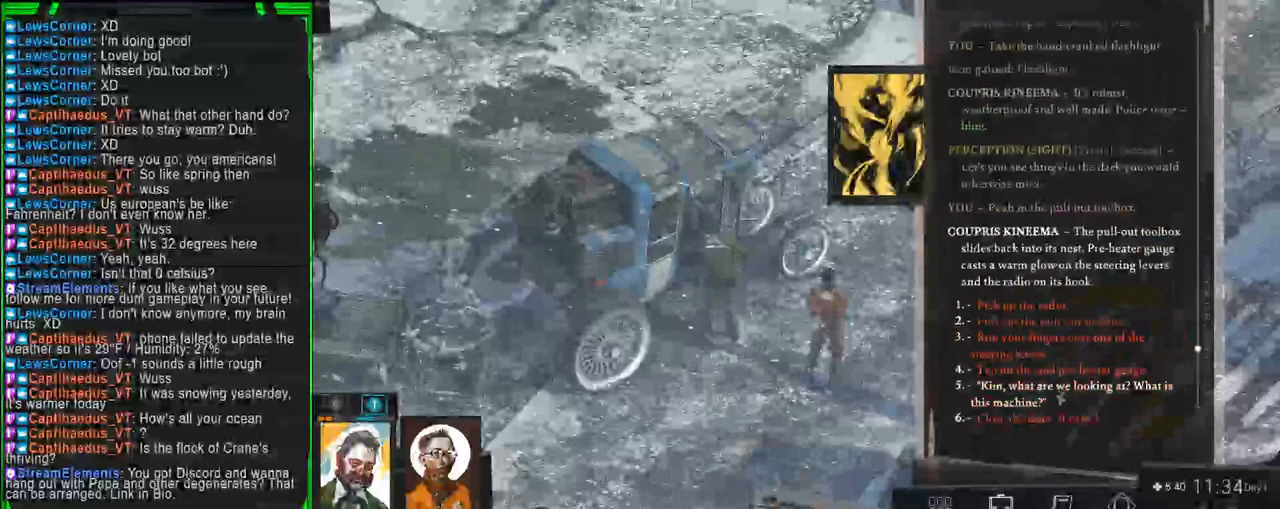
{"keys": [], "mouse": [], "events": []}
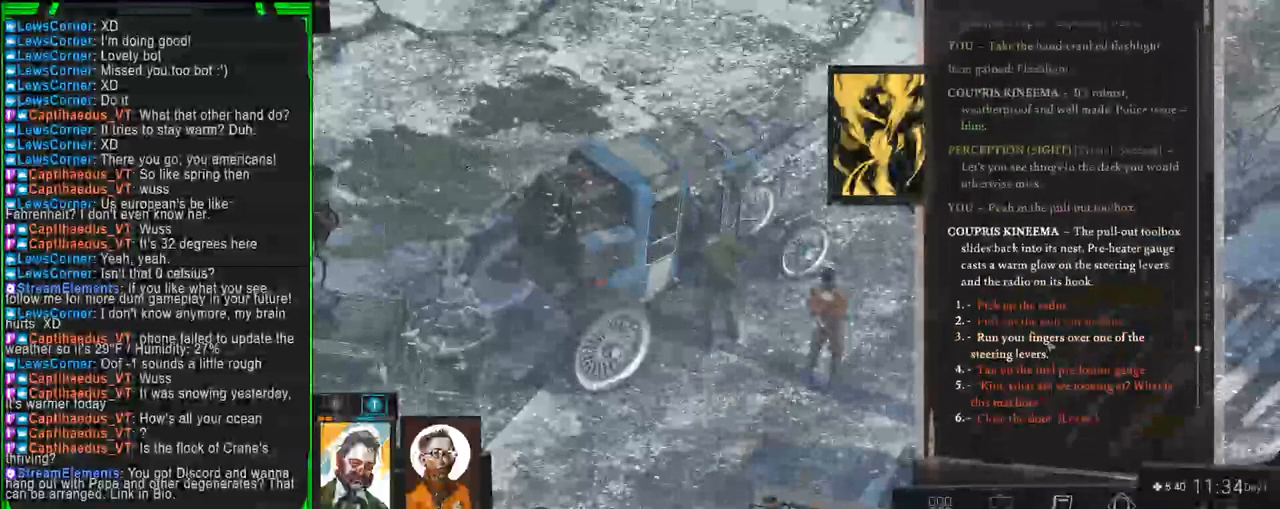
{"keys": [], "mouse": [], "events": []}
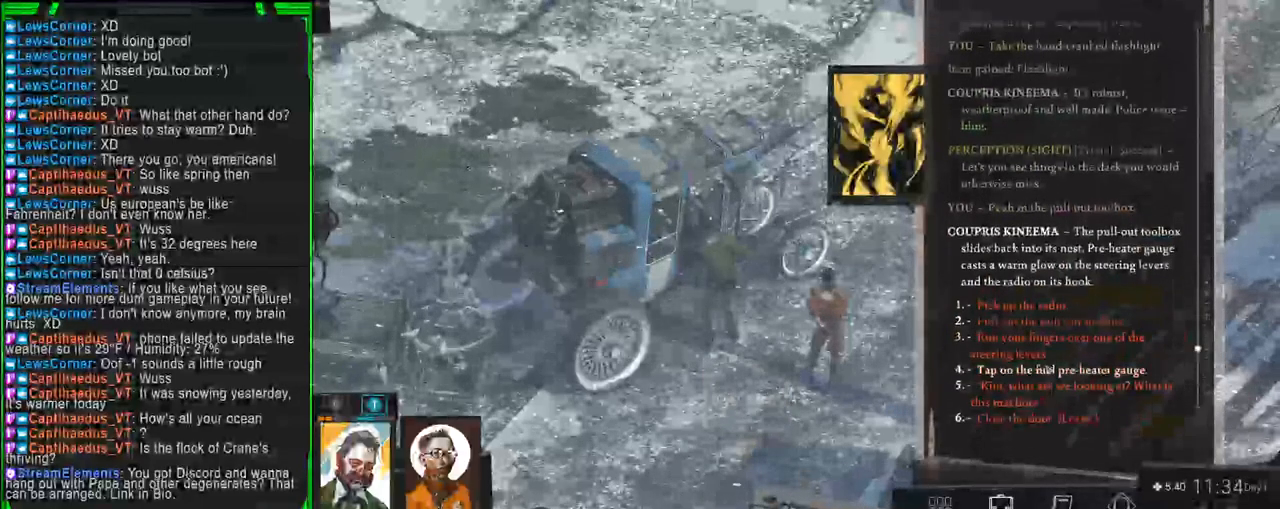
{"keys": [], "mouse": [], "events": []}
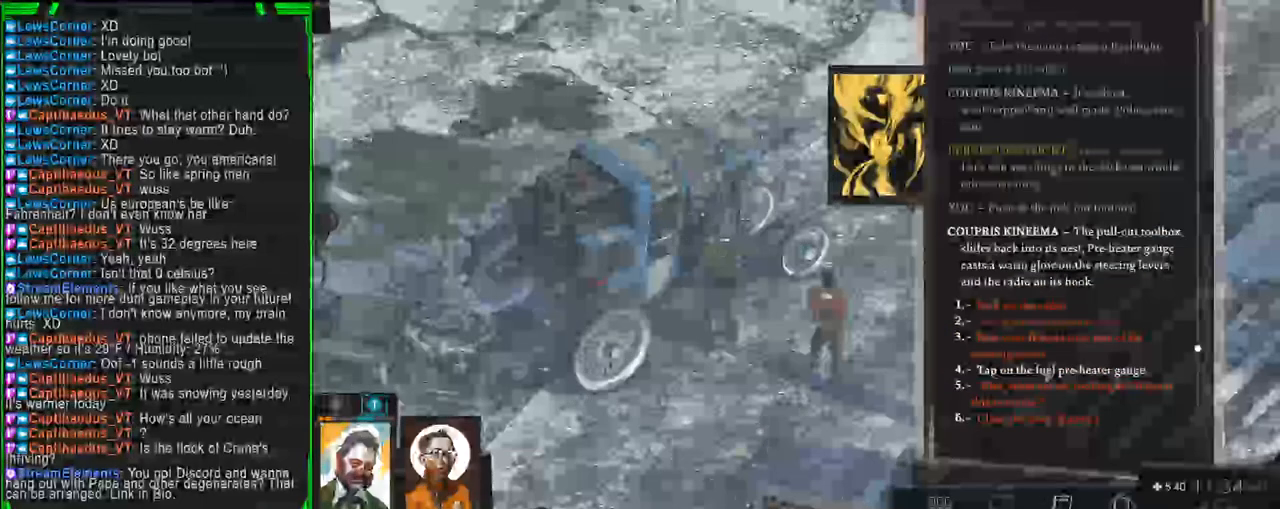
{"keys": [], "mouse": [], "events": []}
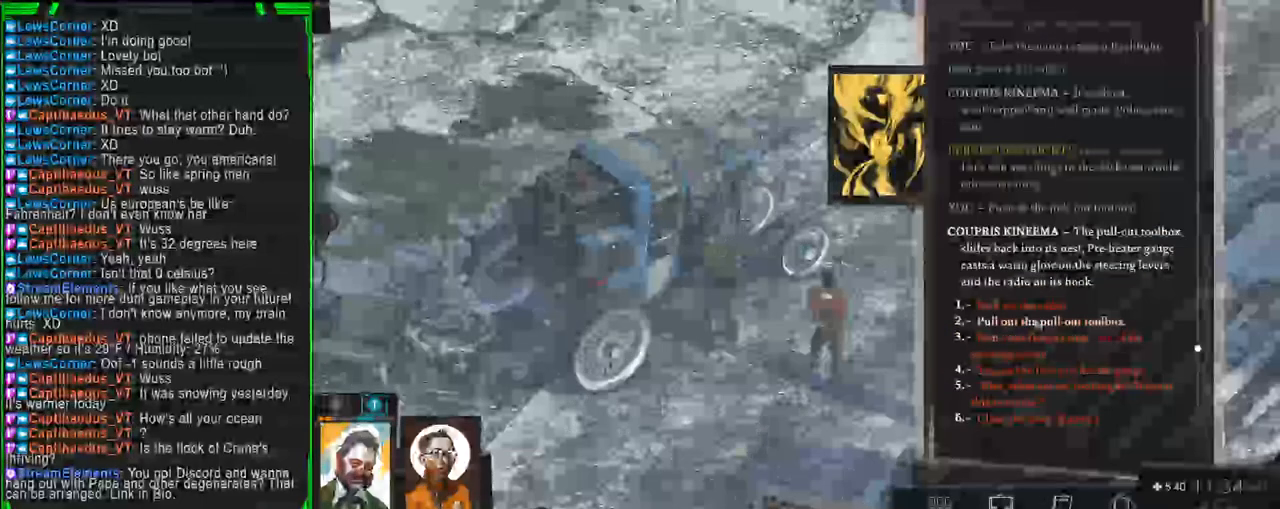
{"keys": [], "mouse": [], "events": [[467, "mouse_left", "down"], [500, "mouse_left", "up"]]}
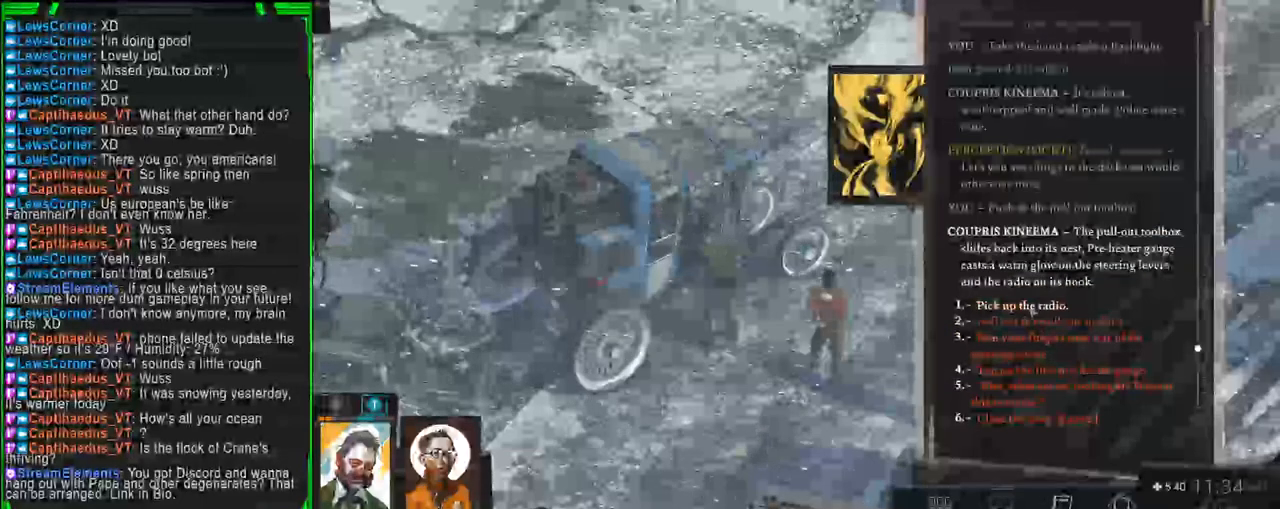
{"keys": [], "mouse": [], "events": []}
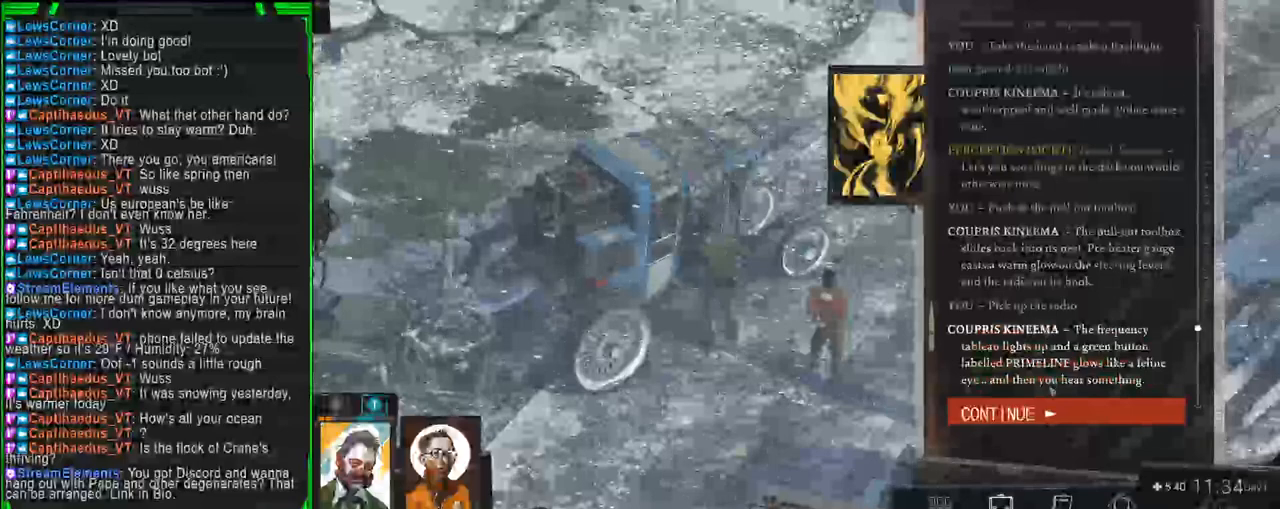
{"keys": [], "mouse": [], "events": [[267, "mouse_left", "down"], [300, "mouse_left", "up"]]}
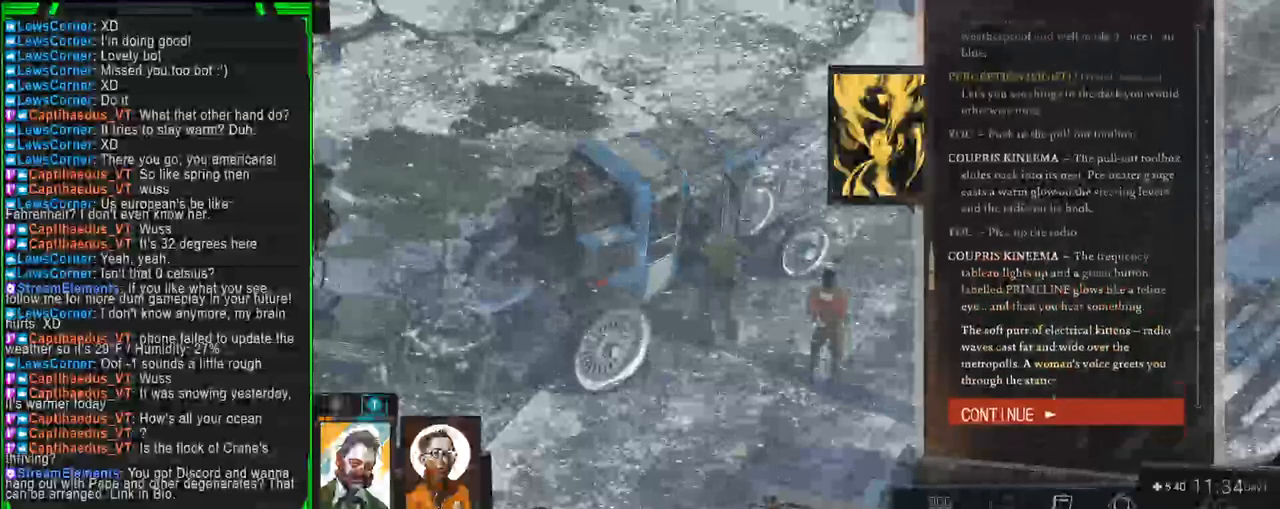
{"keys": [], "mouse": [], "events": [[417, "mouse_left", "down"], [500, "mouse_left", "up"]]}
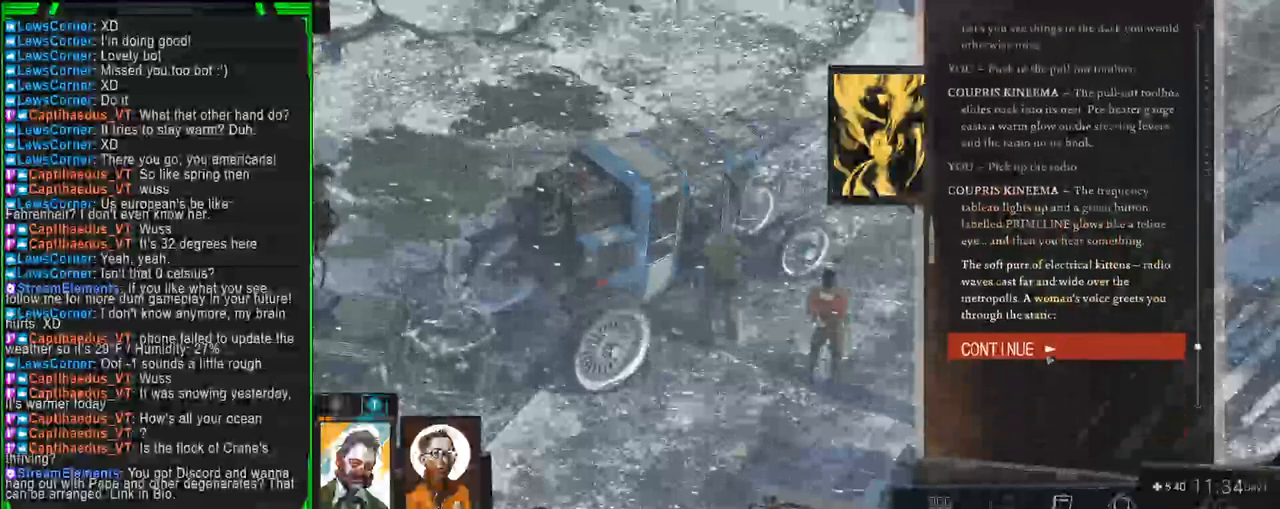
{"keys": [], "mouse": [], "events": []}
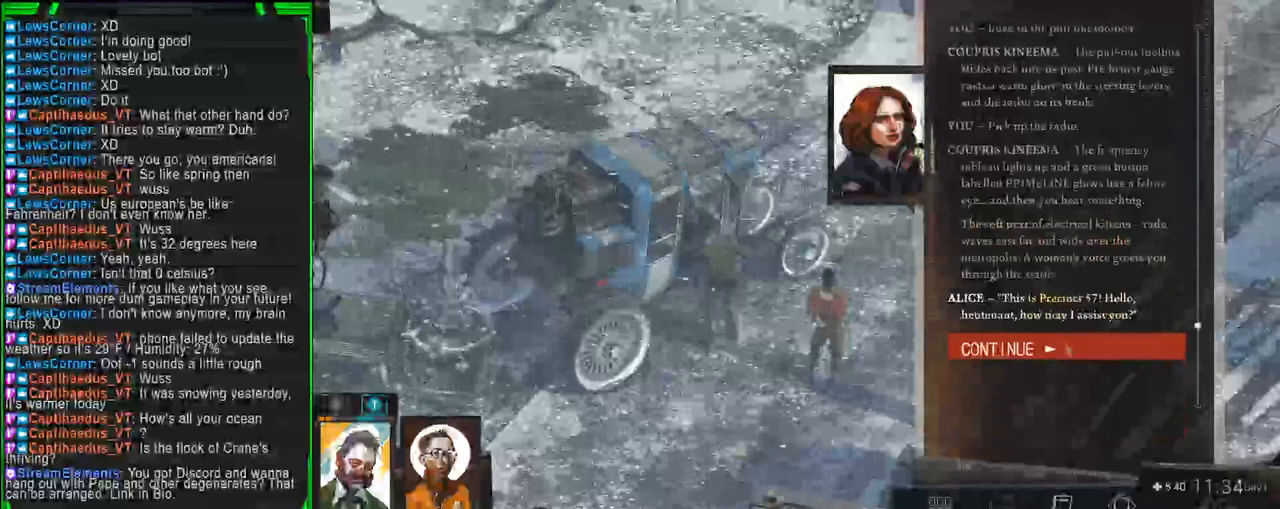
{"keys": [], "mouse": [], "events": [[117, "mouse_left", "down"], [217, "mouse_left", "up"]]}
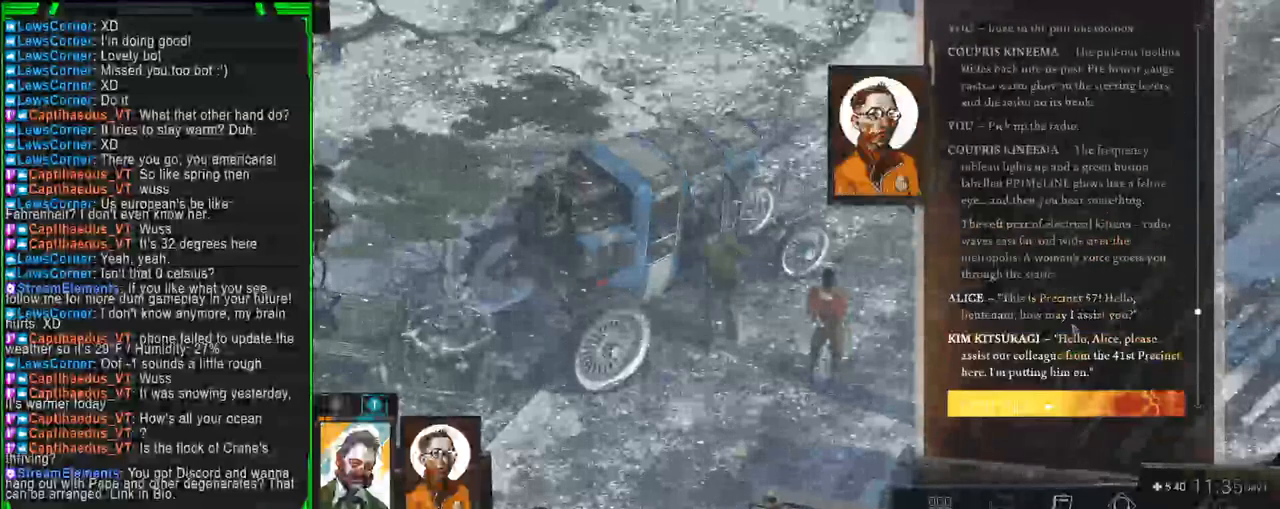
{"keys": [], "mouse": ["left"], "events": [[417, "mouse_left", "down"]]}
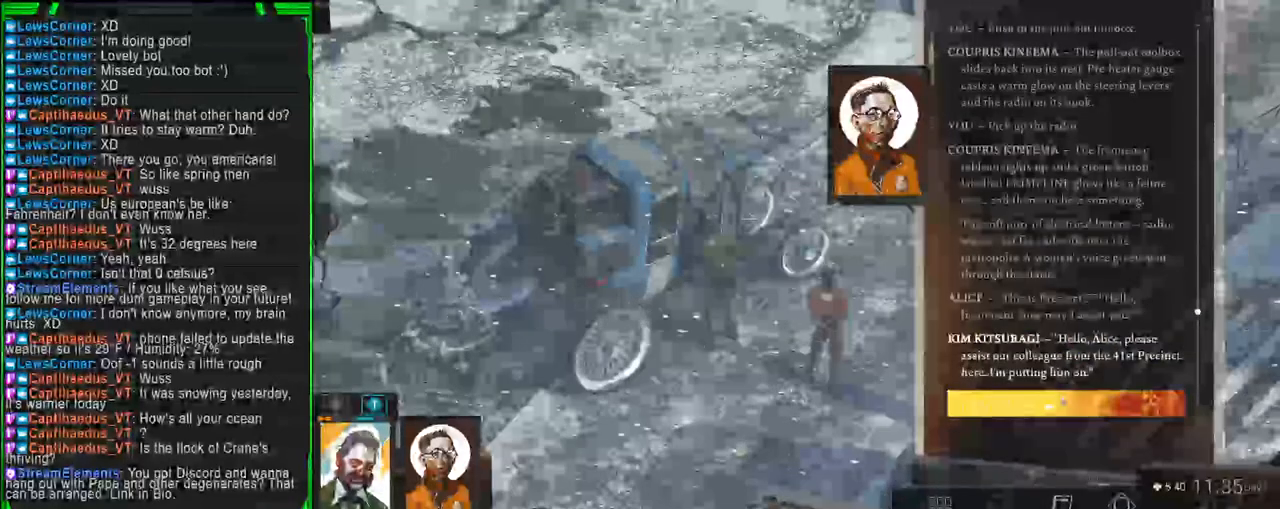
{"keys": [], "mouse": [], "events": [[17, "mouse_left", "up"]]}
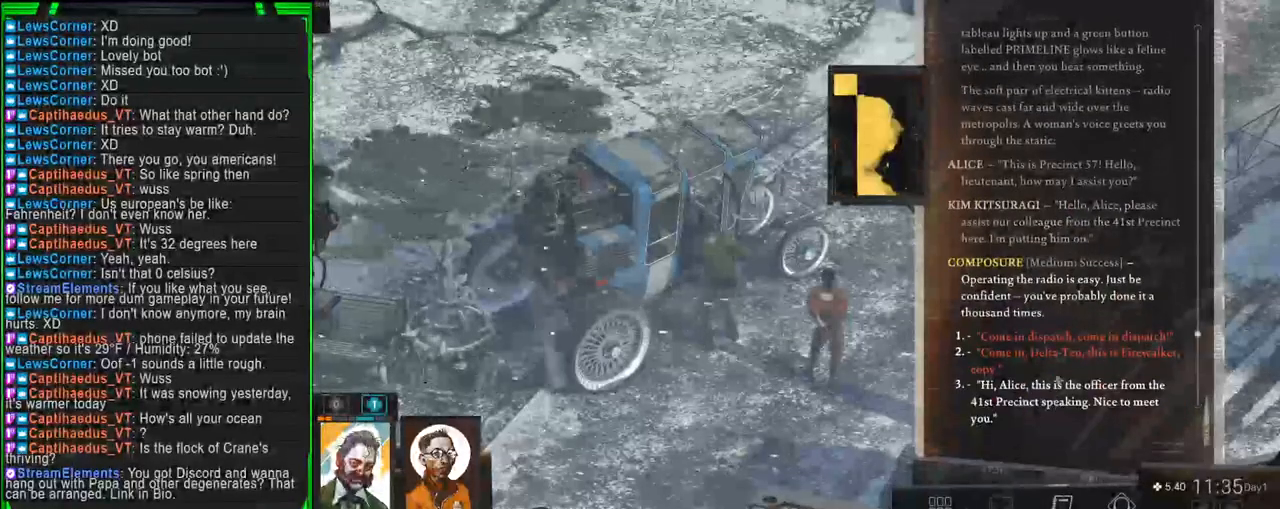
{"keys": [], "mouse": [], "events": []}
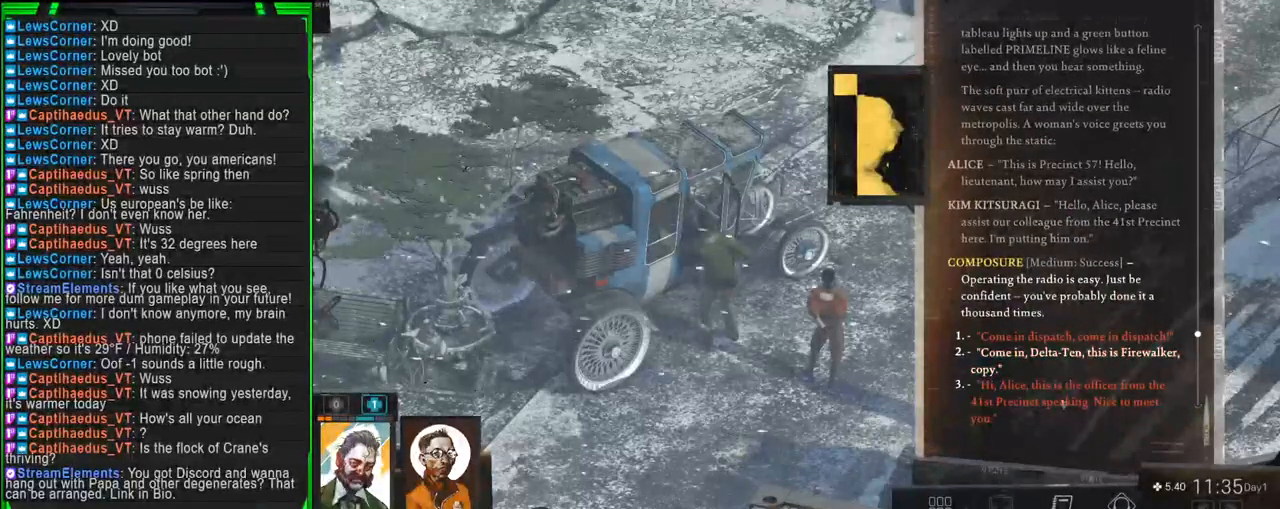
{"keys": [], "mouse": [], "events": [[233, "mouse_left", "down"], [267, "mouse_left", "up"]]}
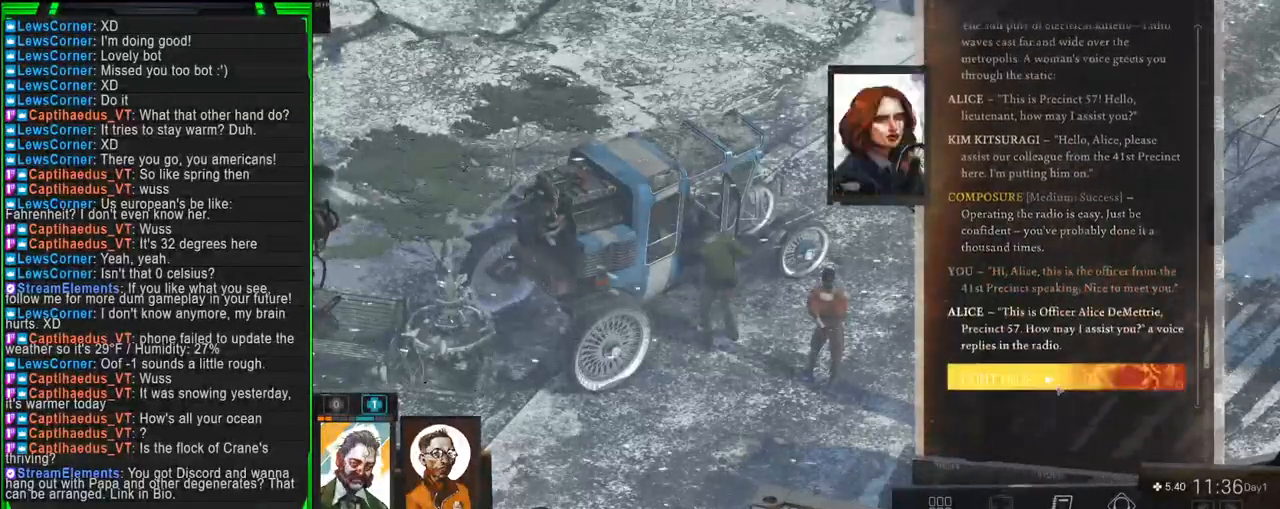
{"keys": [], "mouse": [], "events": [[383, "mouse_left", "down"], [483, "mouse_left", "up"]]}